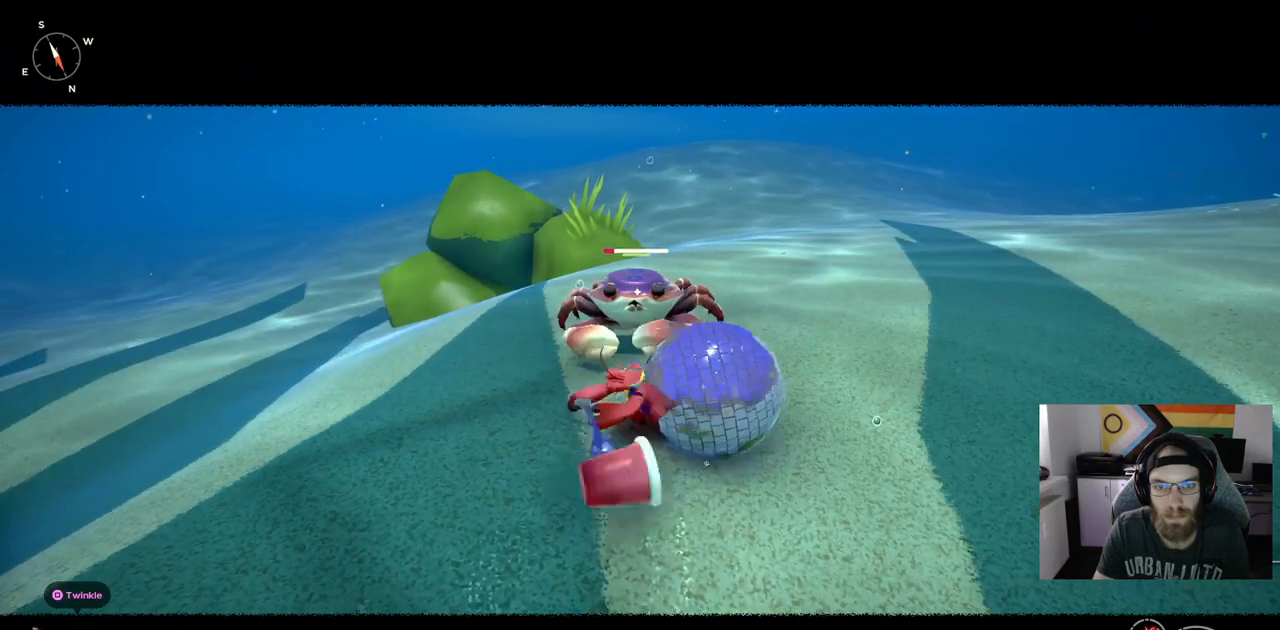
Gameplay with a controller (PlayStation layout); each line is a JSON object with the inputs held at the frame after it. "events" lists button and stick changes between this image and that frame as [ms after this image, input, new state], when the widget could be followed in between. Not read: CROSS L3.
{"buttons": [], "left_stick": "up", "right_stick": "center", "events": []}
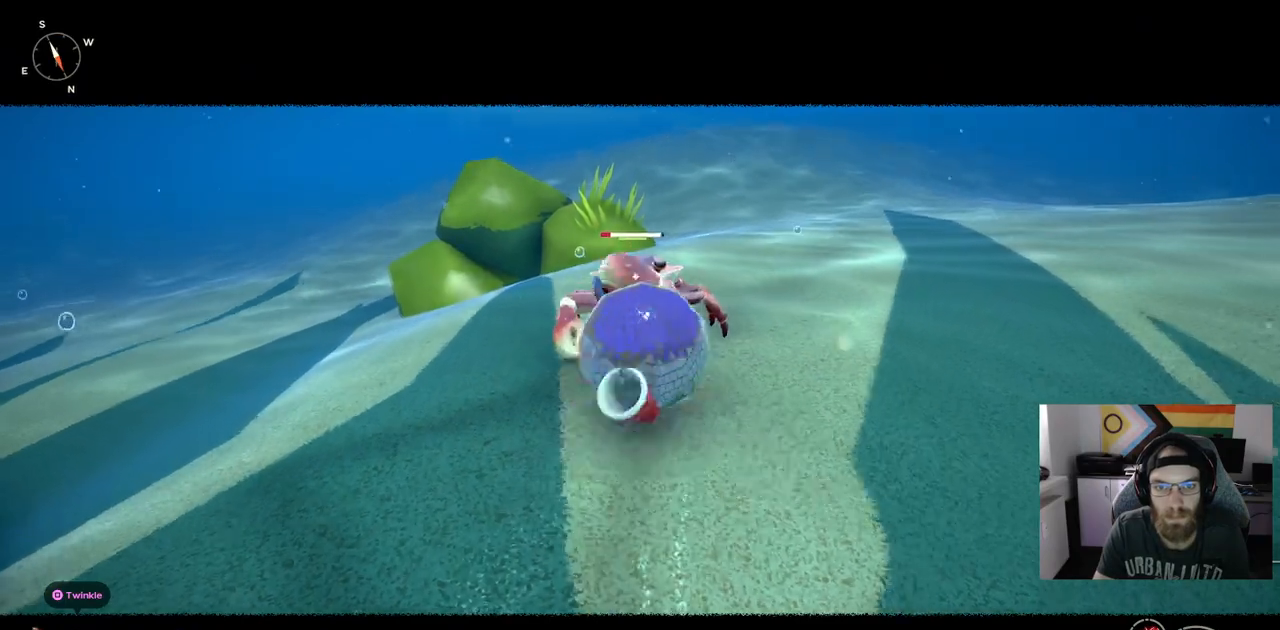
{"buttons": ["R3"], "left_stick": "up", "right_stick": "center", "events": [[433, "R3", "down"]]}
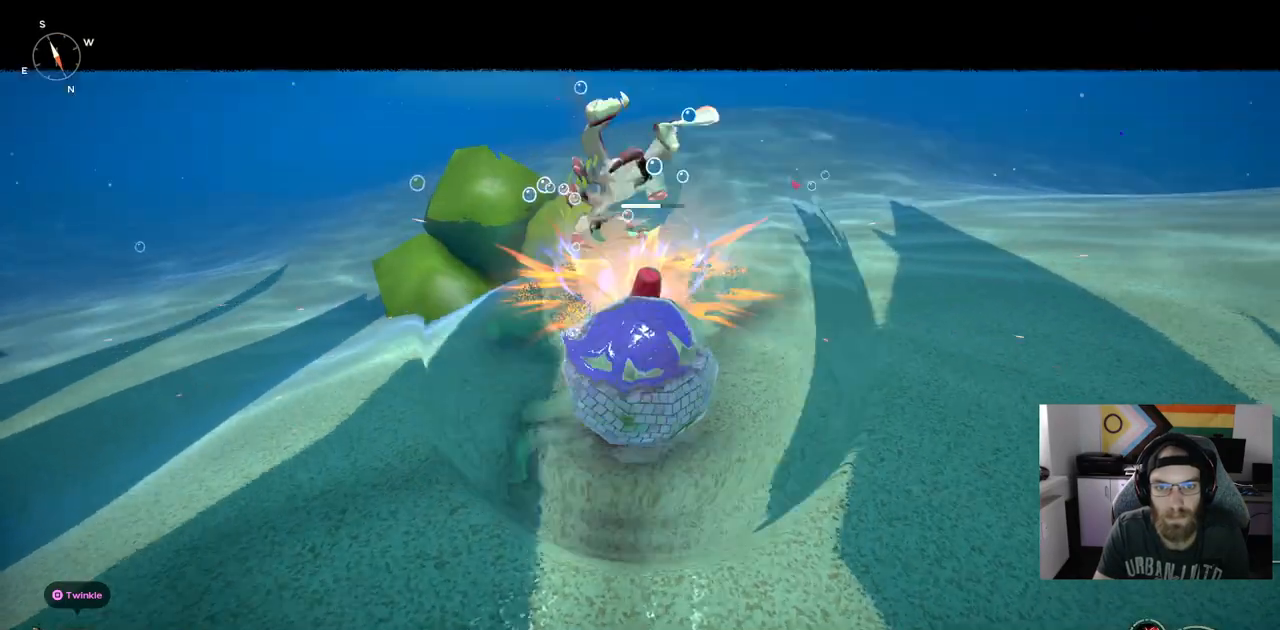
{"buttons": [], "left_stick": "up", "right_stick": "center", "events": [[67, "R3", "up"]]}
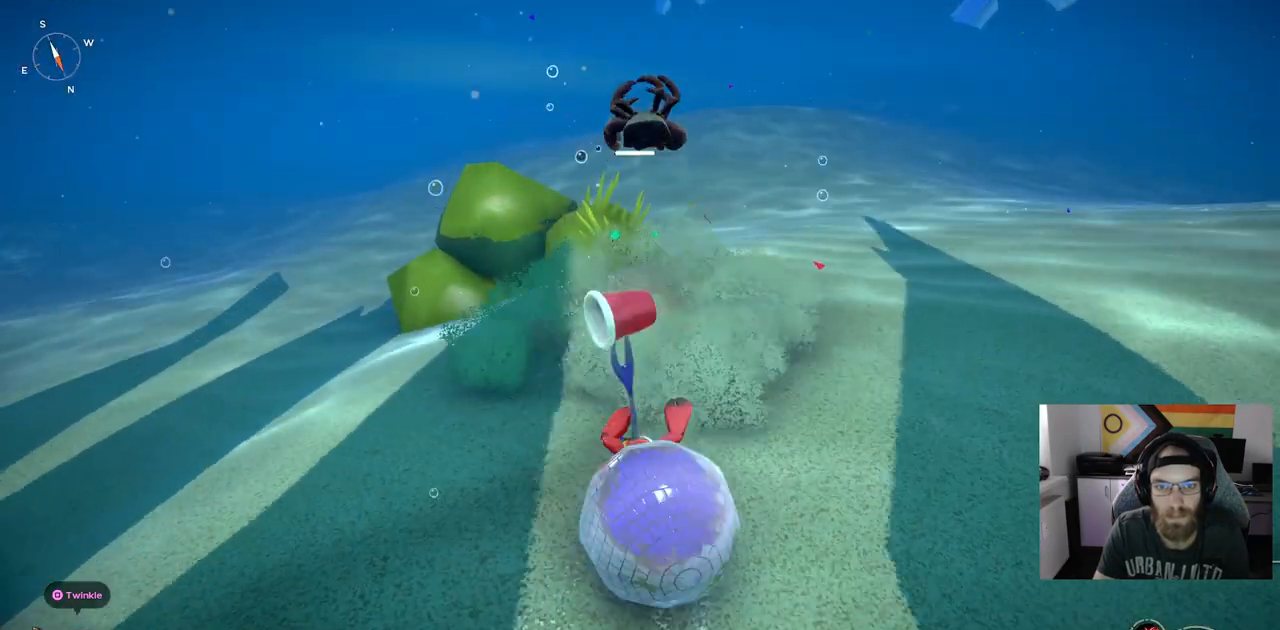
{"buttons": [], "left_stick": "up", "right_stick": "center", "events": []}
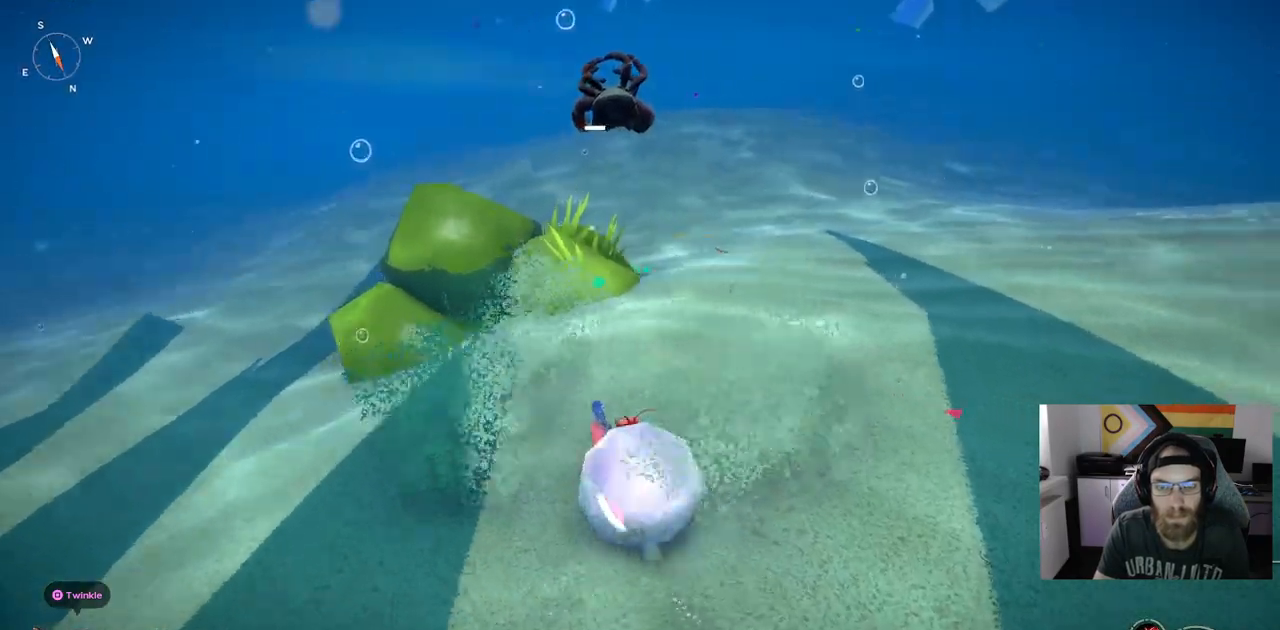
{"buttons": [], "left_stick": "up", "right_stick": "center", "events": []}
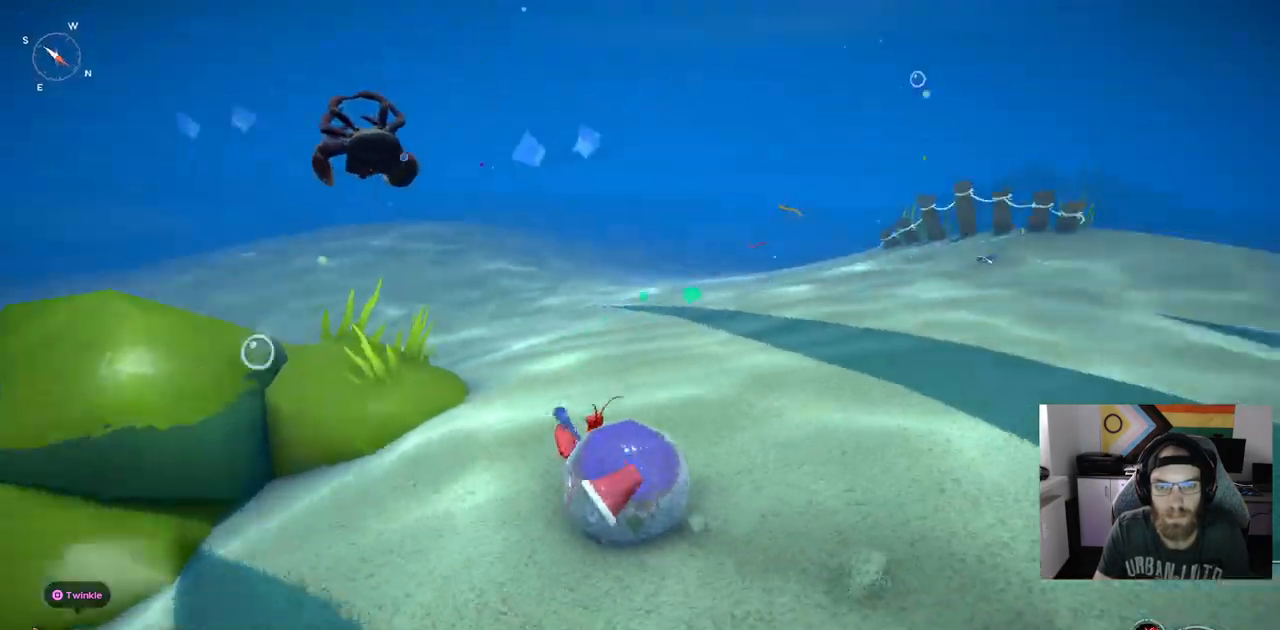
{"buttons": [], "left_stick": "up", "right_stick": "center", "events": []}
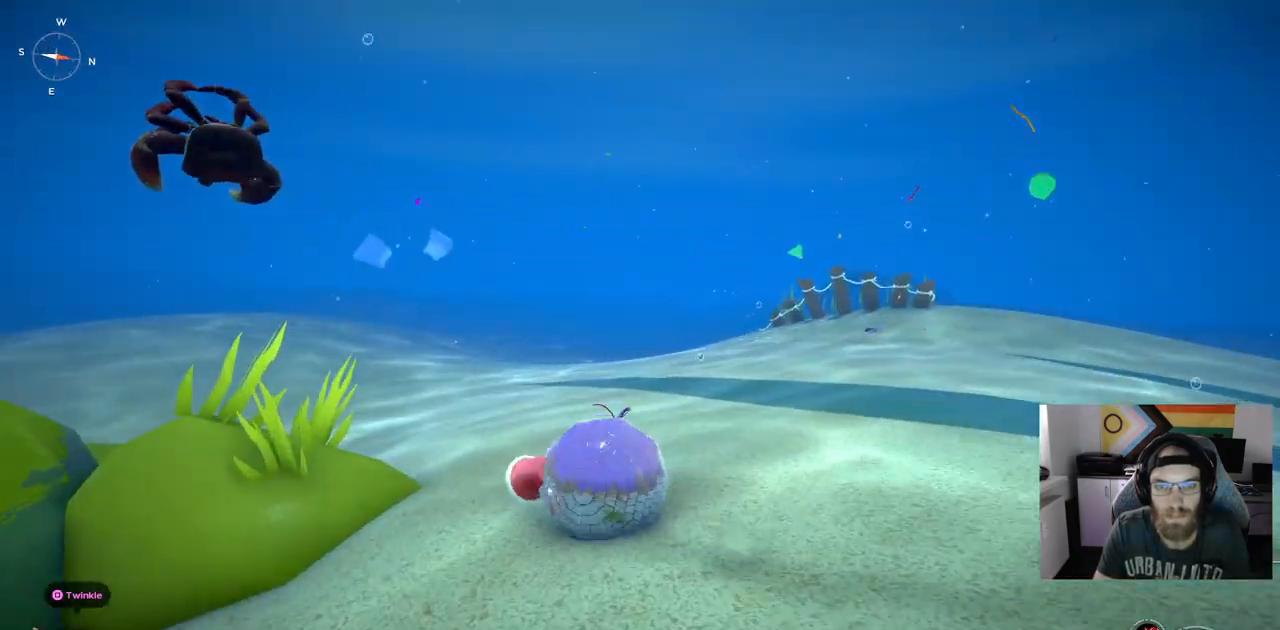
{"buttons": [], "left_stick": "up", "right_stick": "center", "events": []}
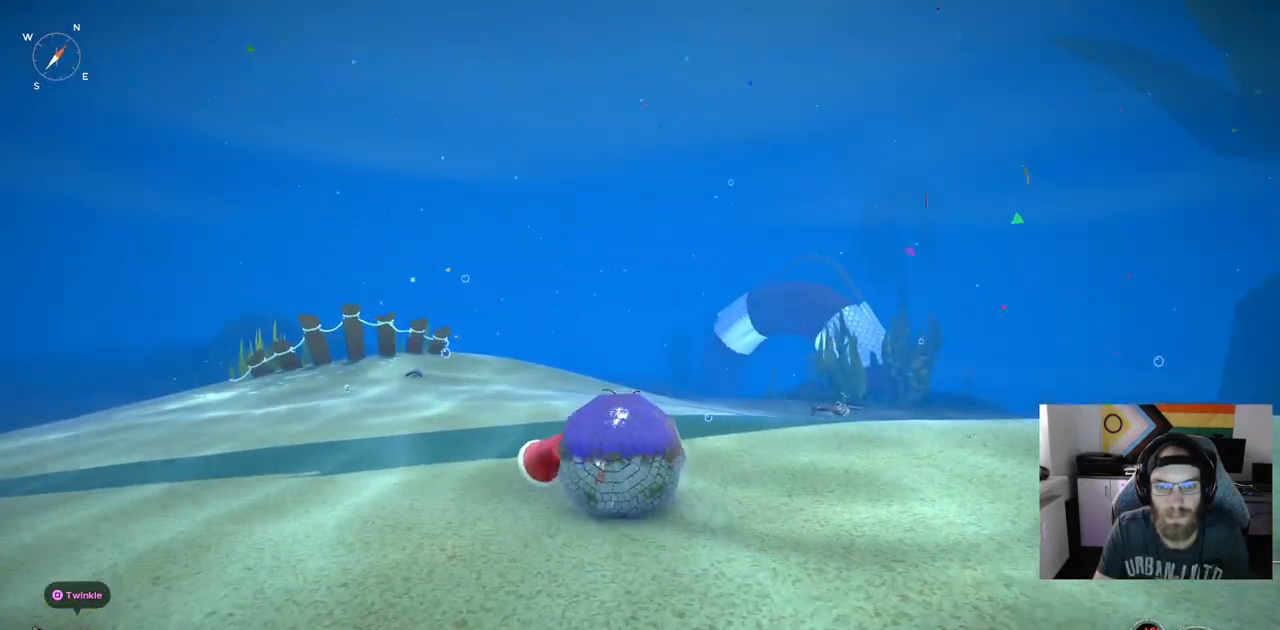
{"buttons": [], "left_stick": "up", "right_stick": "center", "events": []}
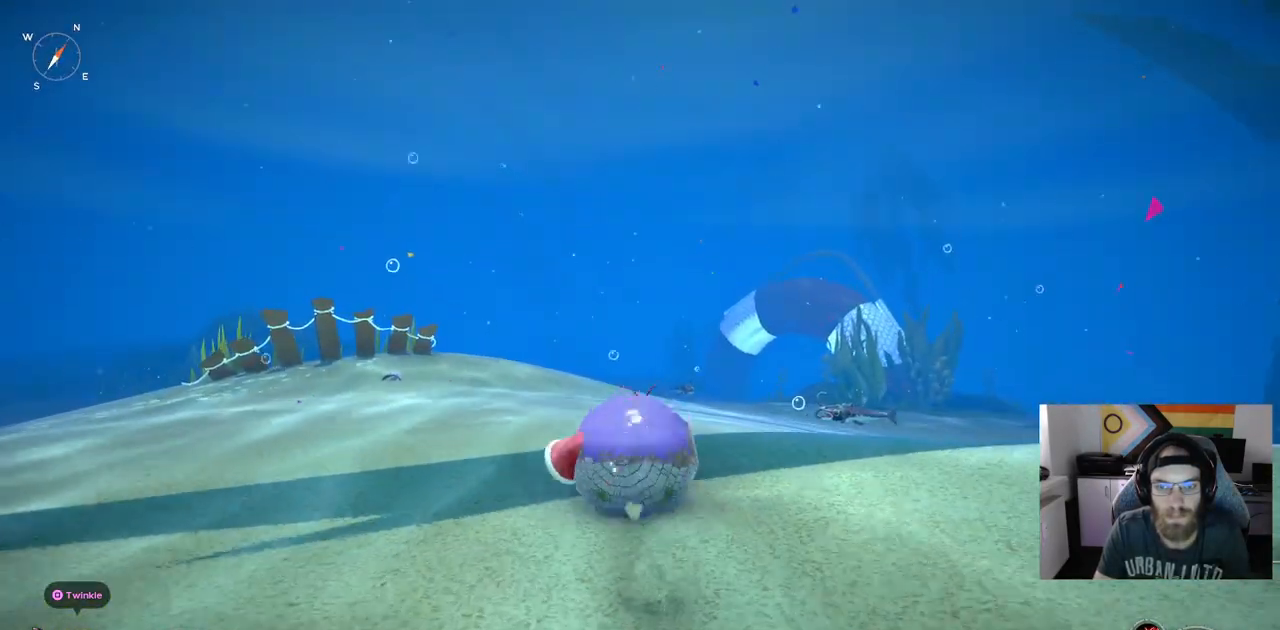
{"buttons": [], "left_stick": "up", "right_stick": "center", "events": []}
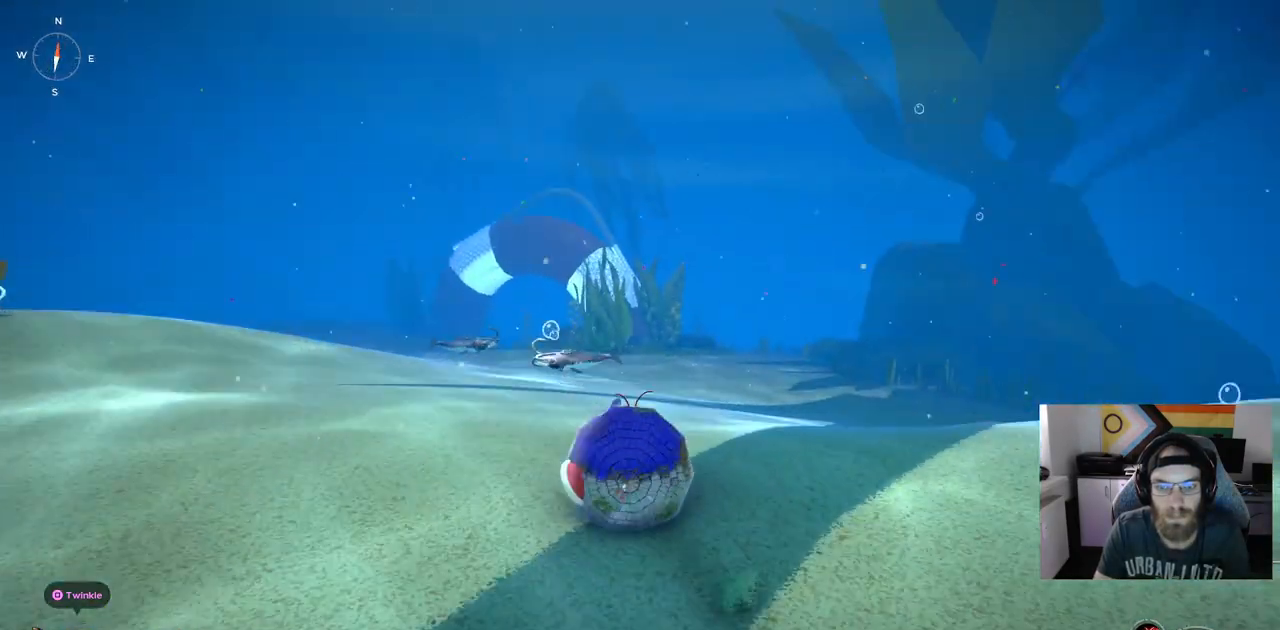
{"buttons": ["CIRCLE"], "left_stick": "up", "right_stick": "center", "events": [[33, "CIRCLE", "down"]]}
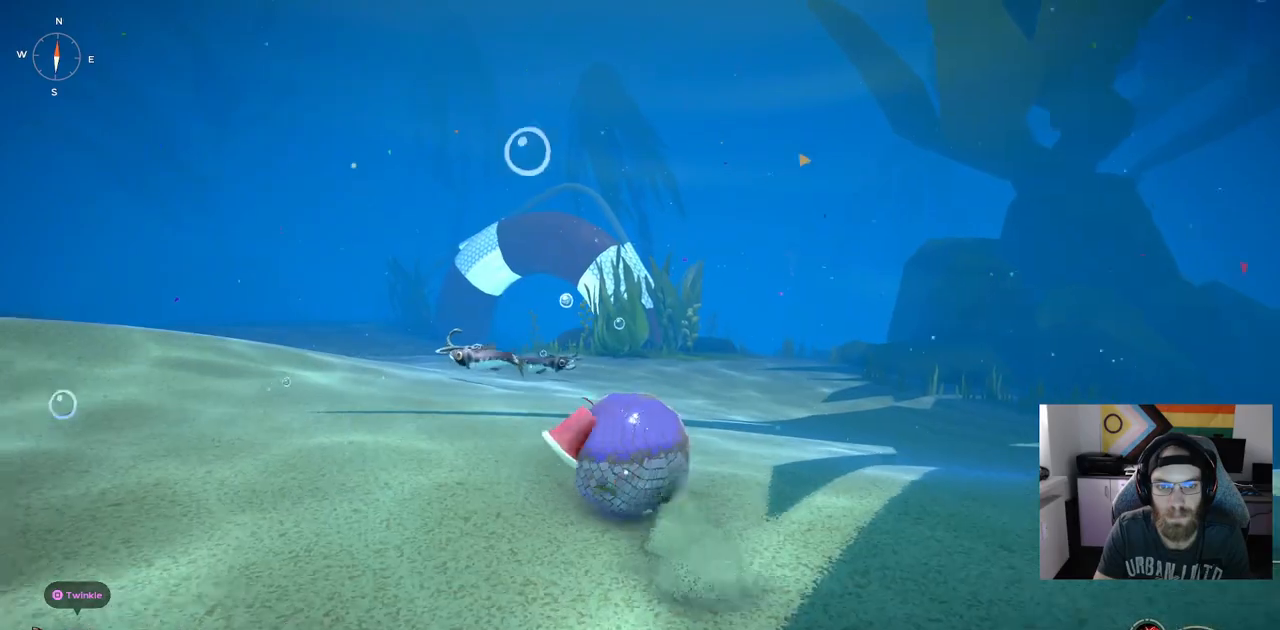
{"buttons": ["CIRCLE"], "left_stick": "up", "right_stick": "center", "events": []}
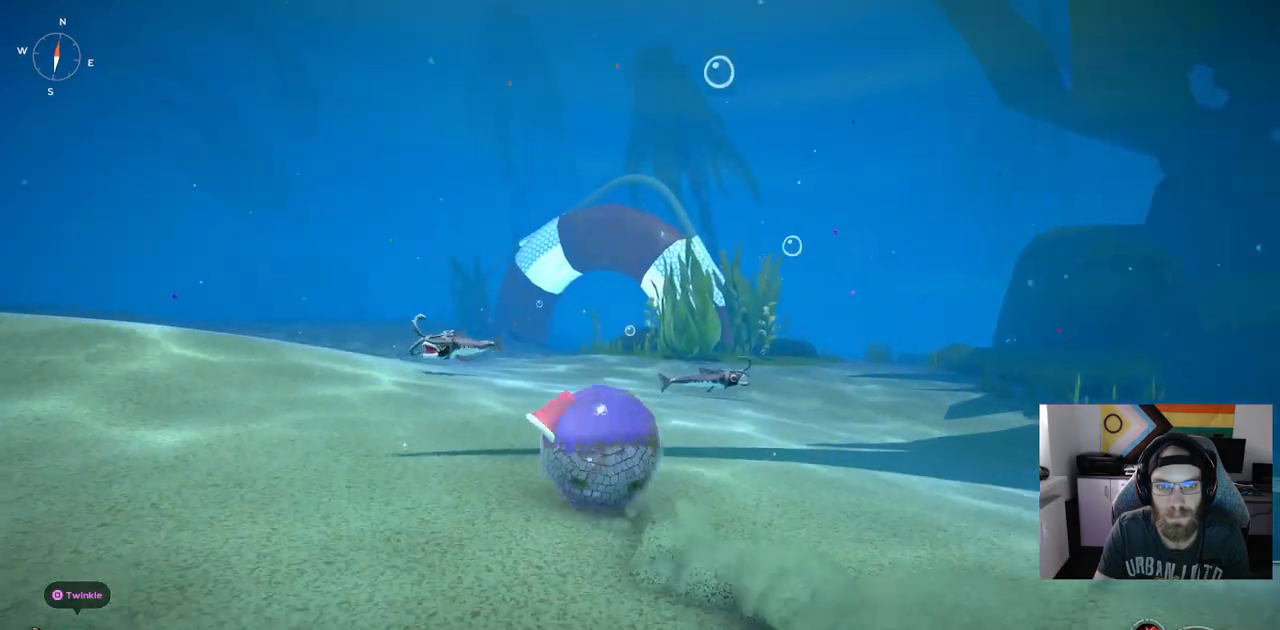
{"buttons": ["R3"], "left_stick": "up", "right_stick": "center", "events": [[200, "R1", "down"], [333, "CIRCLE", "up"], [367, "R1", "up"], [500, "R3", "down"]]}
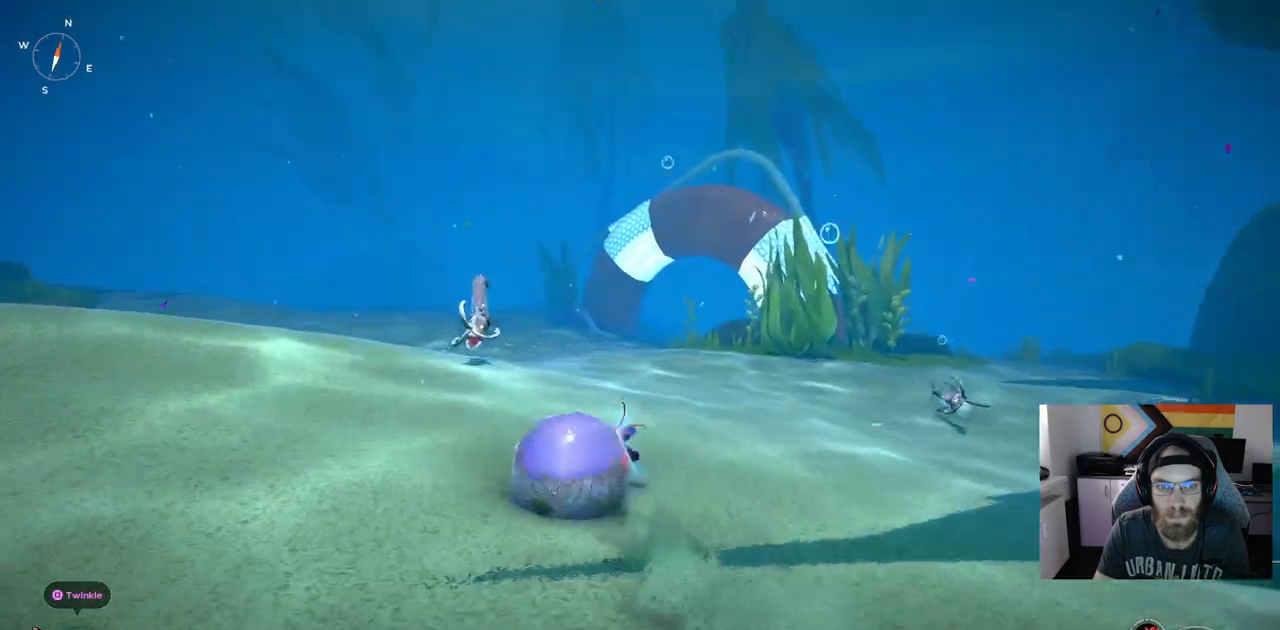
{"buttons": [], "left_stick": "up", "right_stick": "center", "events": [[150, "R3", "up"]]}
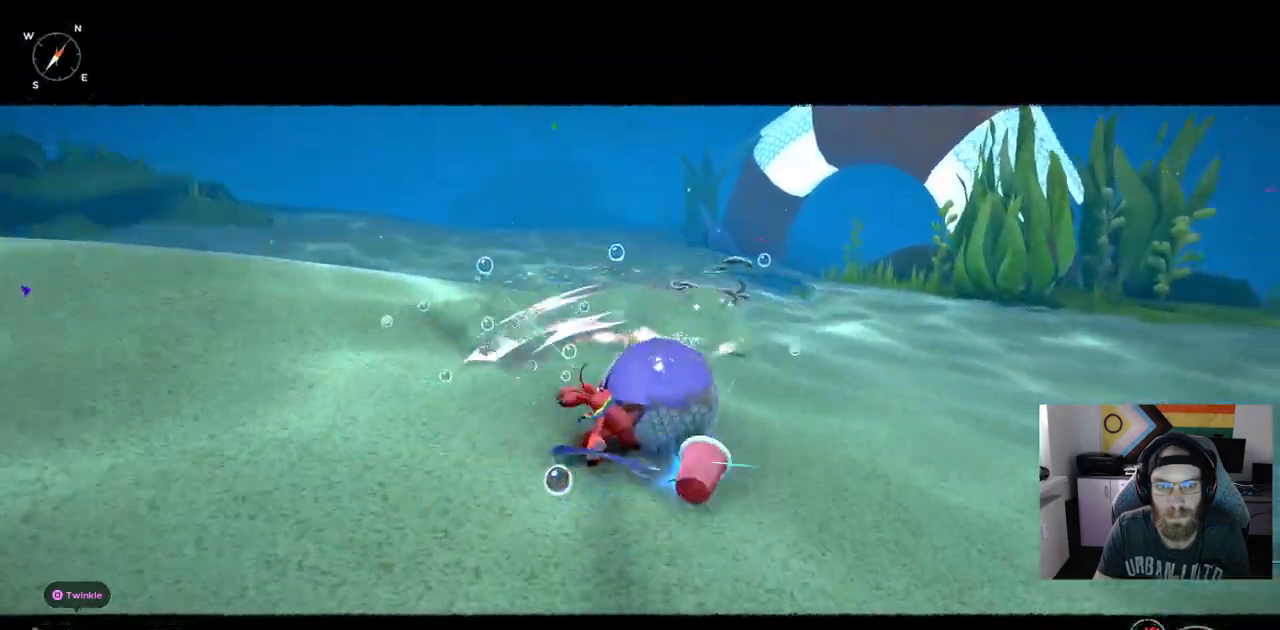
{"buttons": [], "left_stick": "up-left", "right_stick": "center", "events": [[317, "CIRCLE", "down"], [350, "left_stick", "up-left"], [433, "CIRCLE", "up"]]}
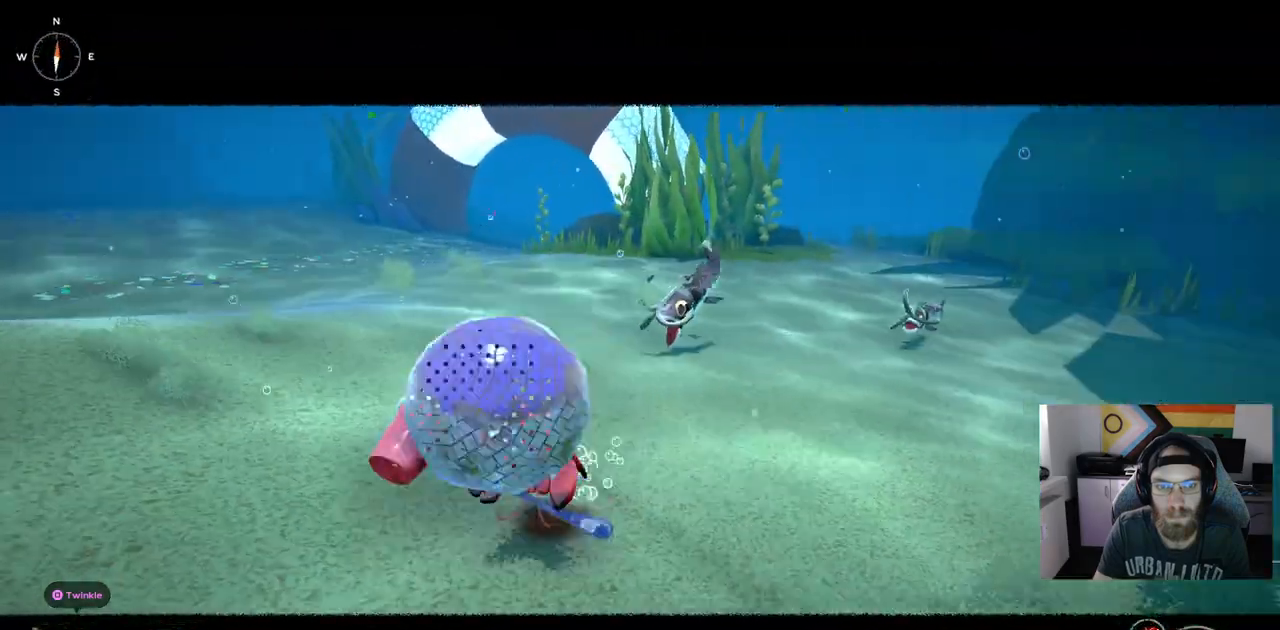
{"buttons": [], "left_stick": "up-left", "right_stick": "center", "events": []}
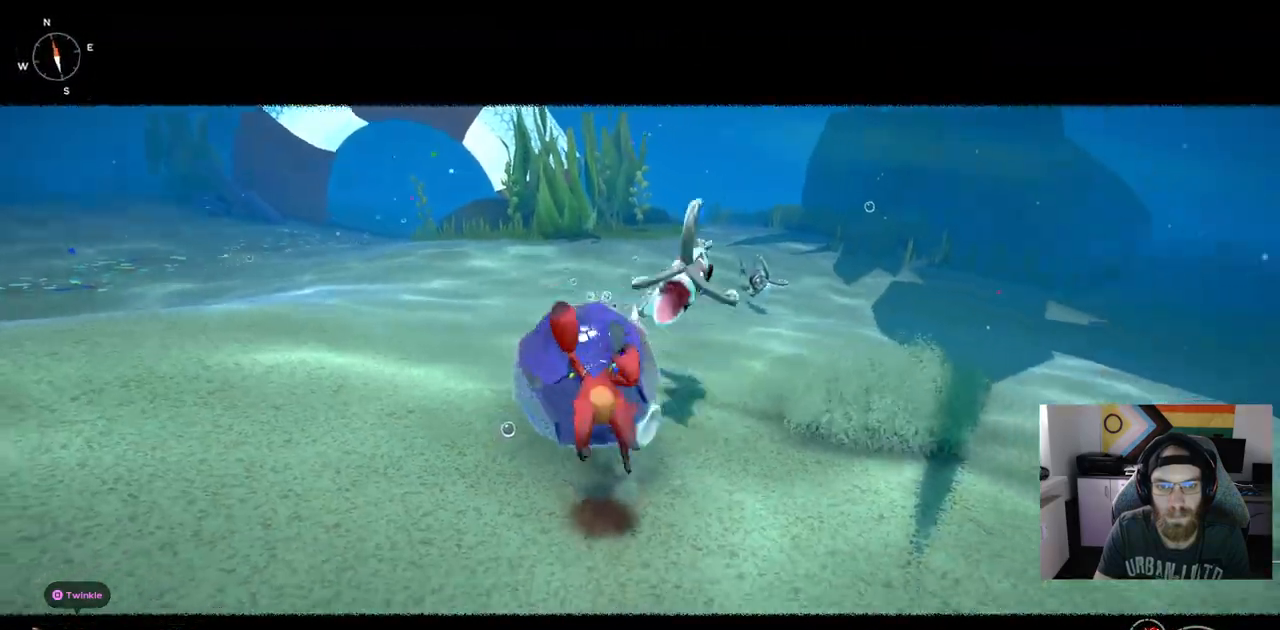
{"buttons": ["R1"], "left_stick": "up-right", "right_stick": "center", "events": [[100, "left_stick", "center"], [183, "R1", "down"], [367, "left_stick", "up-right"]]}
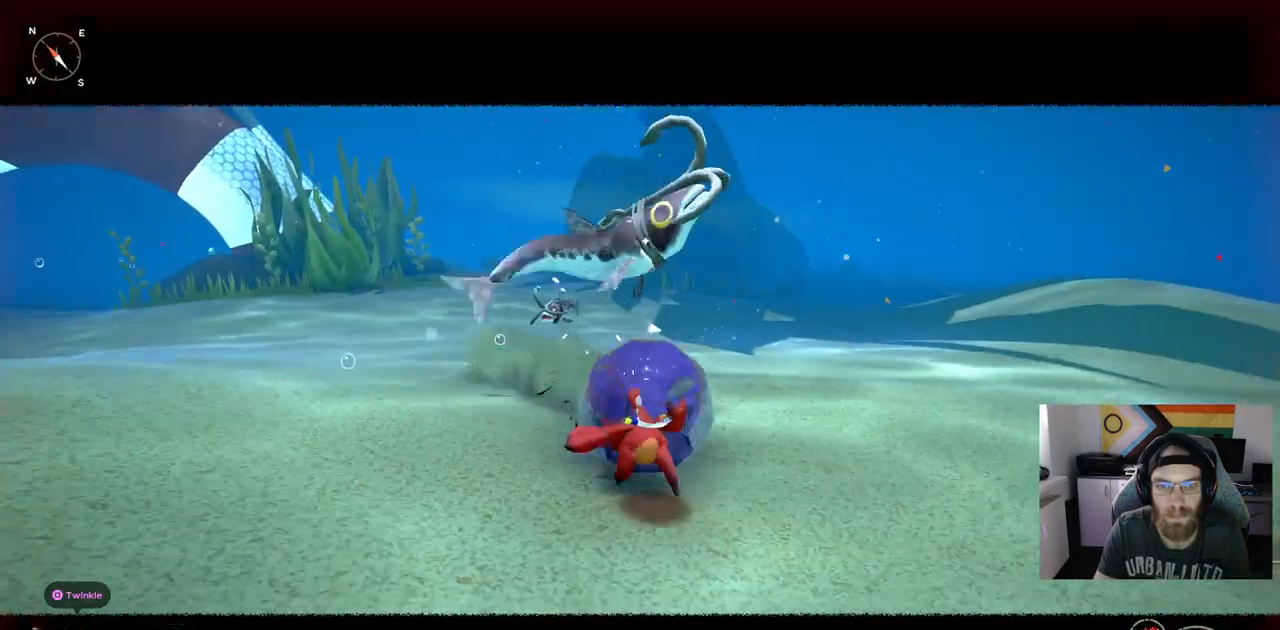
{"buttons": [], "left_stick": "up", "right_stick": "center", "events": [[67, "left_stick", "up"], [100, "R1", "up"], [267, "R1", "down"], [383, "R1", "up"]]}
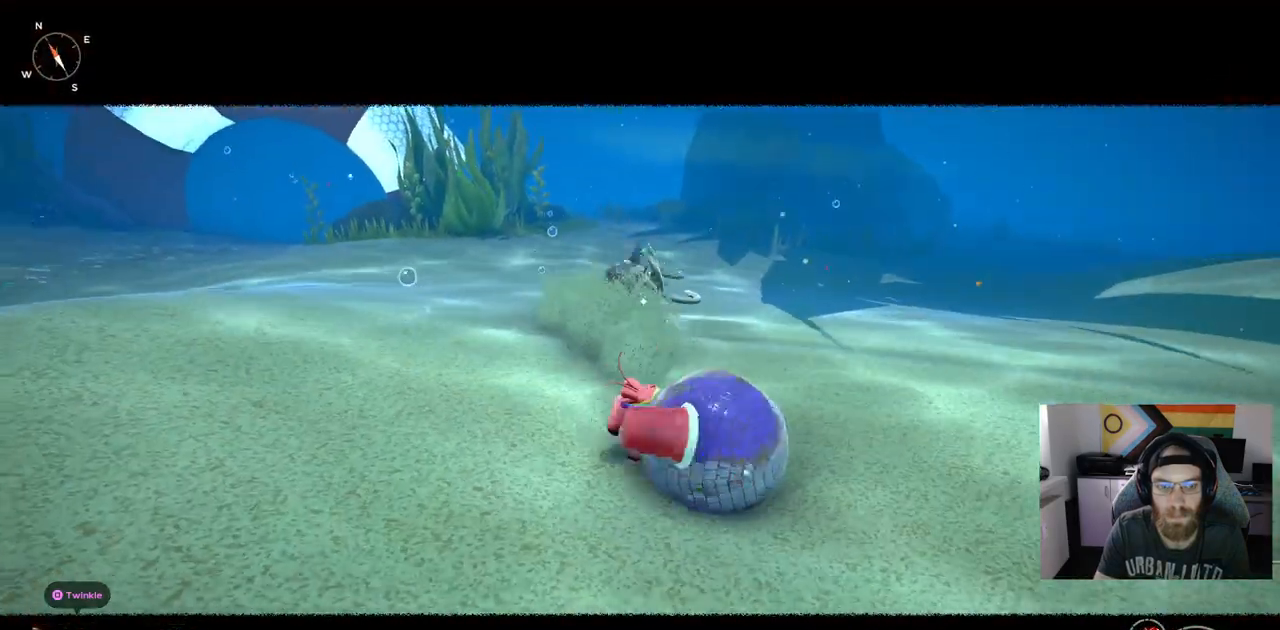
{"buttons": [], "left_stick": "up", "right_stick": "center", "events": []}
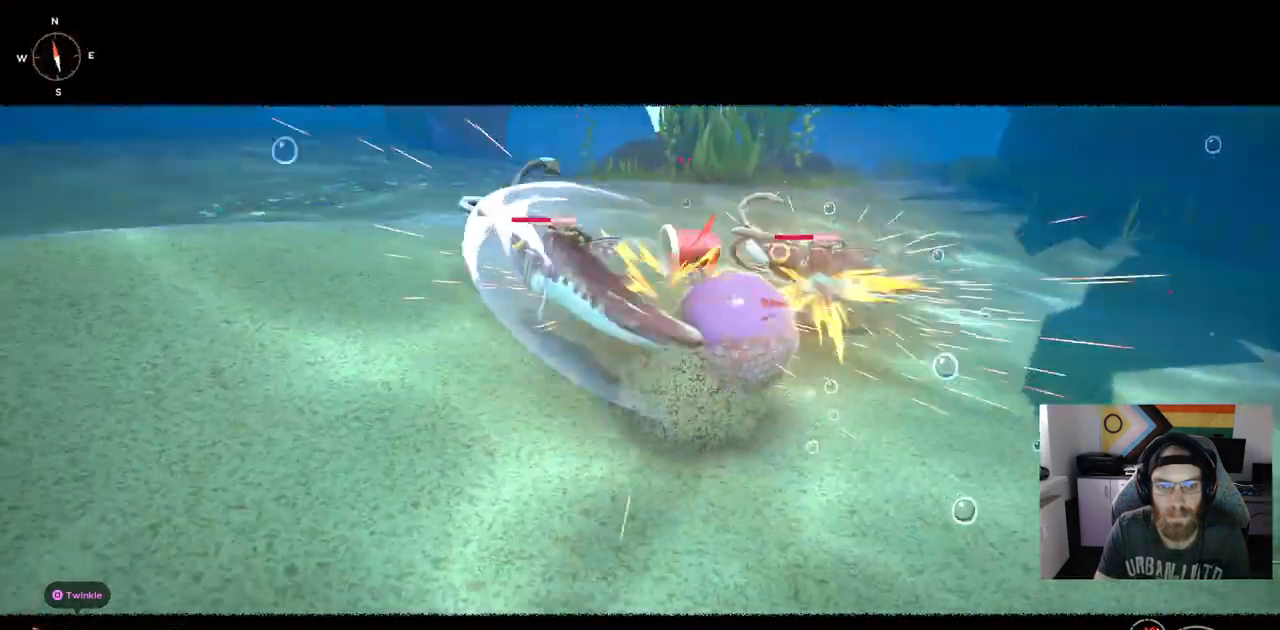
{"buttons": [], "left_stick": "center", "right_stick": "center", "events": [[200, "left_stick", "center"], [333, "CIRCLE", "down"], [450, "CIRCLE", "up"]]}
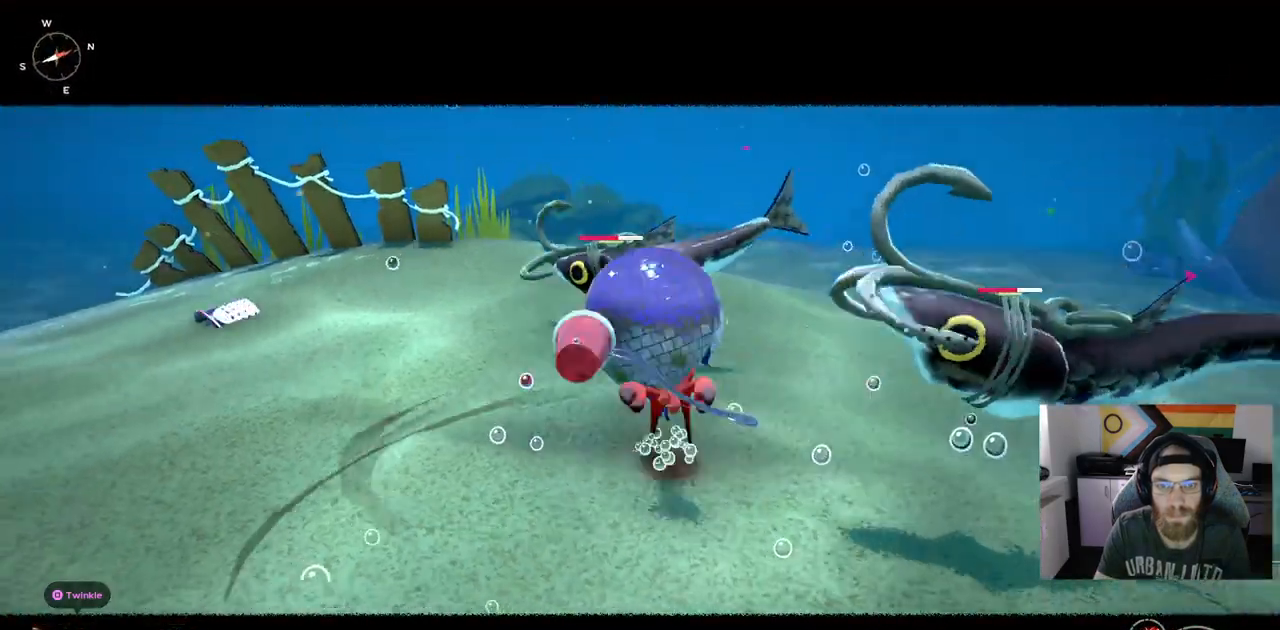
{"buttons": [], "left_stick": "down", "right_stick": "center", "events": [[500, "left_stick", "down"]]}
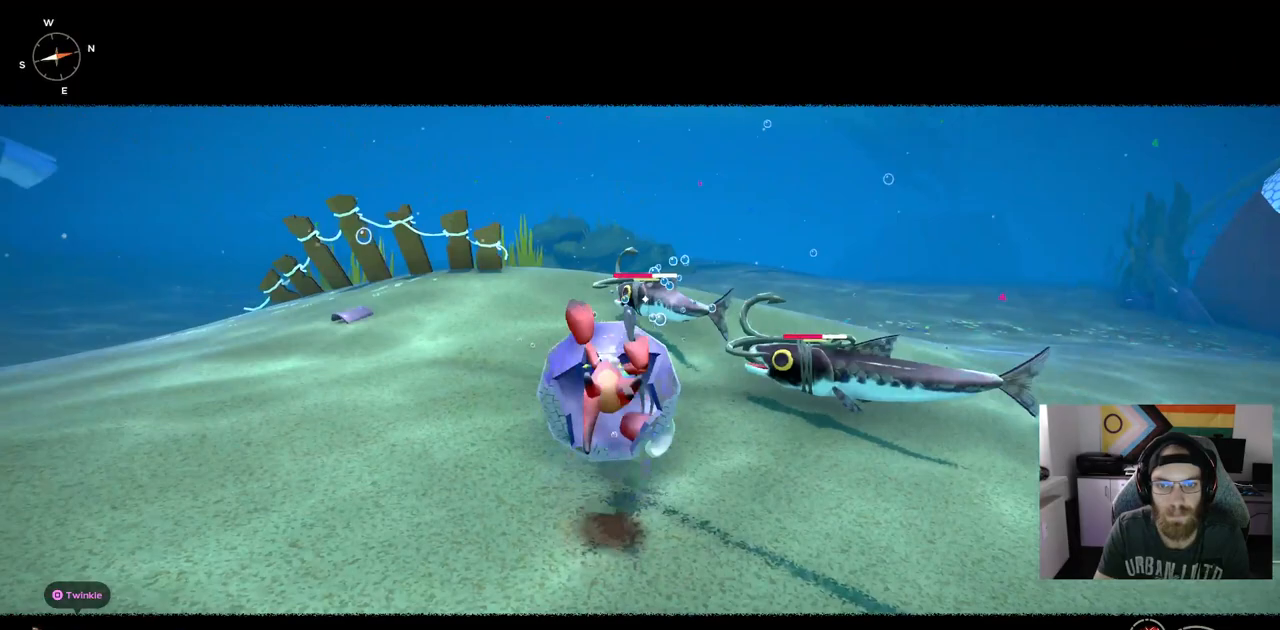
{"buttons": [], "left_stick": "down", "right_stick": "center", "events": [[217, "DPAD_UP", "down"], [383, "DPAD_UP", "up"]]}
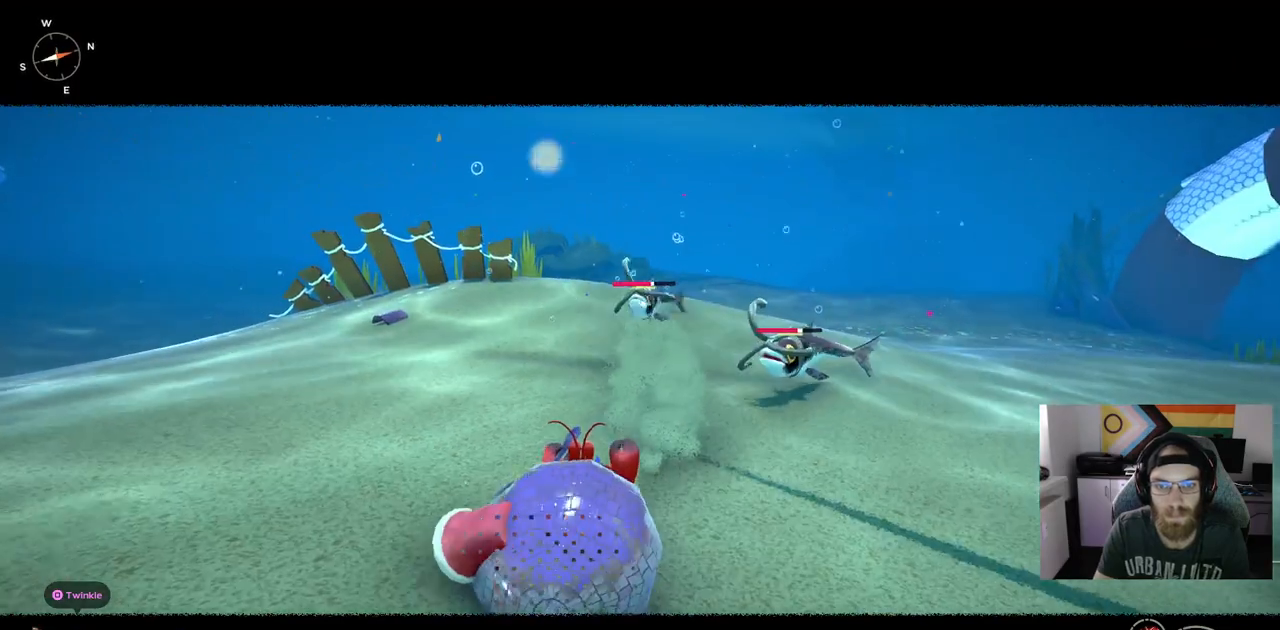
{"buttons": [], "left_stick": "down", "right_stick": "center", "events": []}
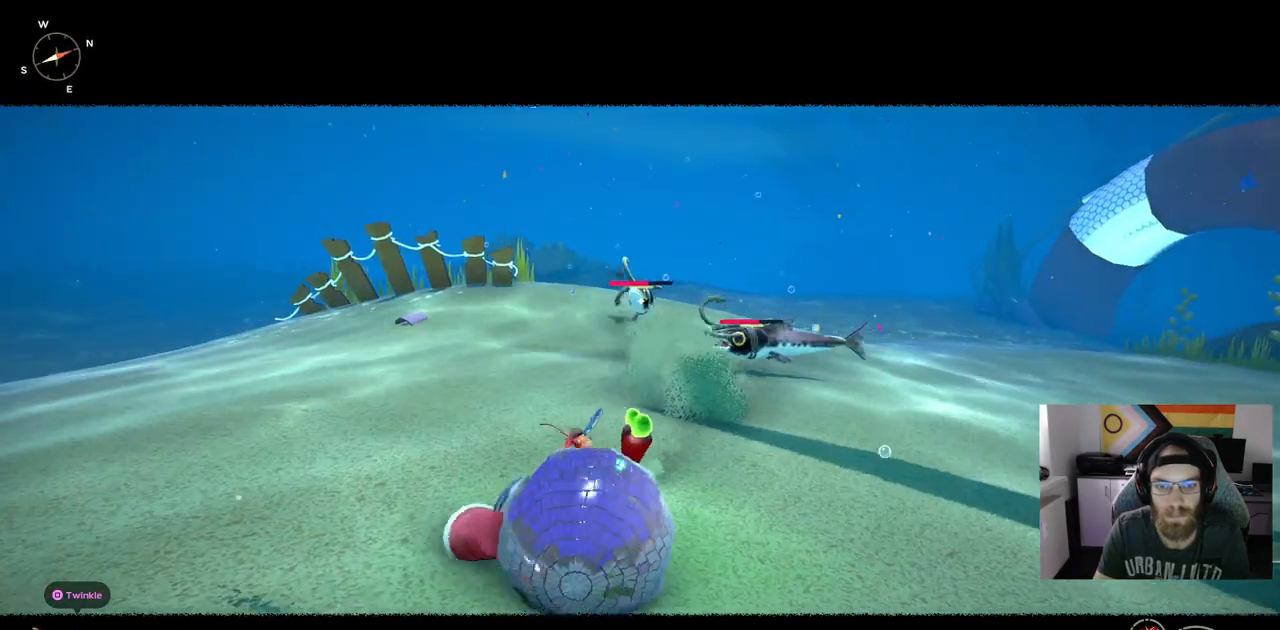
{"buttons": [], "left_stick": "down", "right_stick": "center", "events": []}
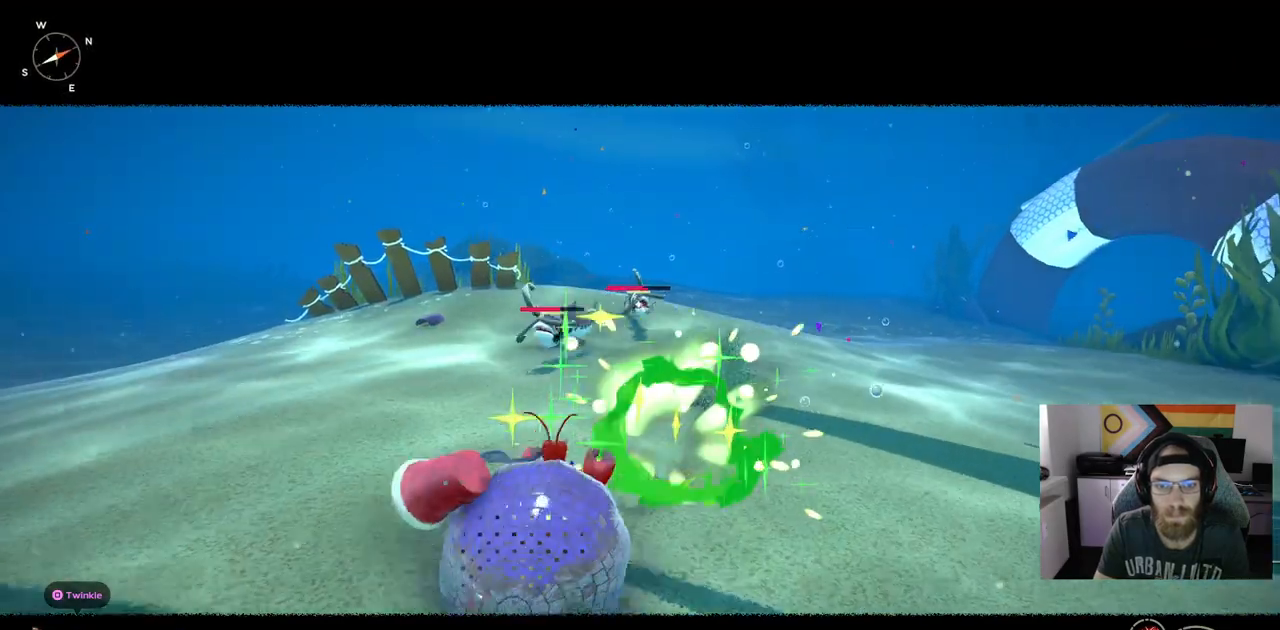
{"buttons": ["R1"], "left_stick": "up-left", "right_stick": "center", "events": [[50, "left_stick", "down-left"], [250, "left_stick", "up-left"], [333, "R1", "down"]]}
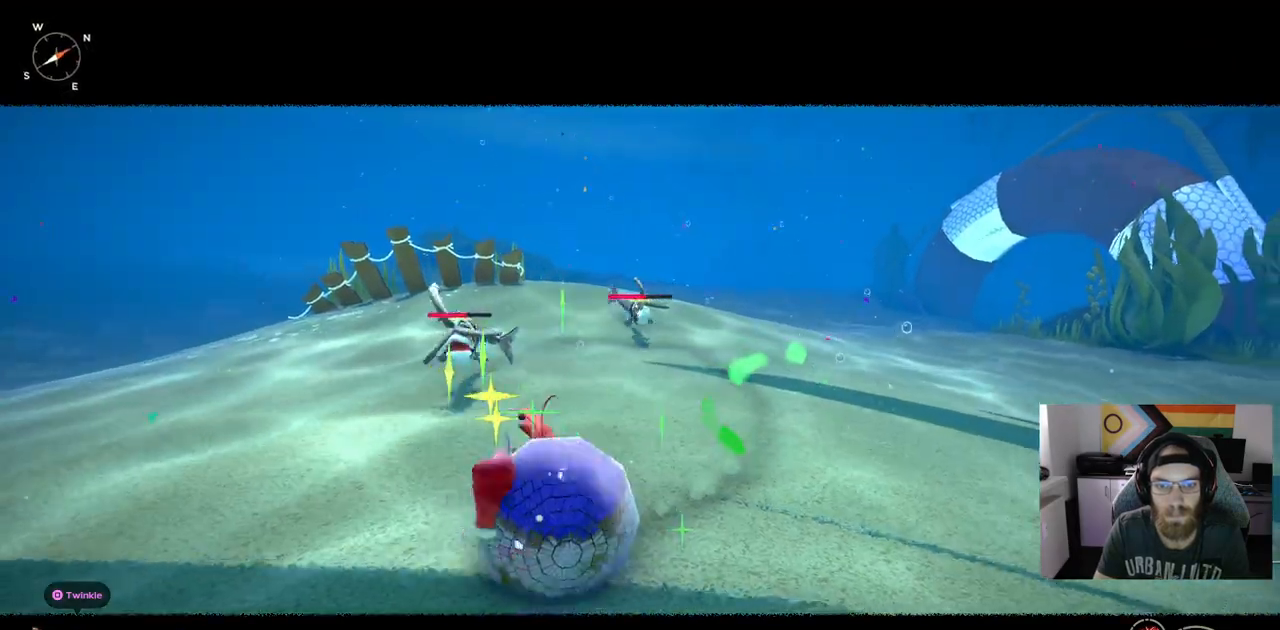
{"buttons": ["R1"], "left_stick": "up-left", "right_stick": "center", "events": []}
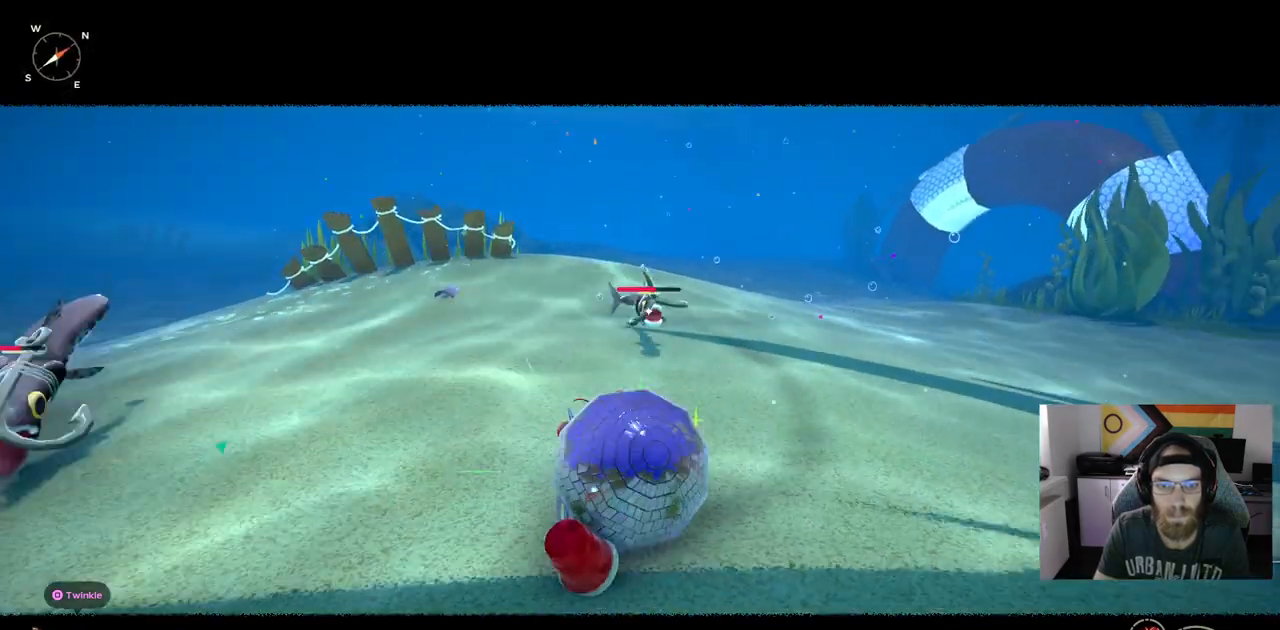
{"buttons": ["R1"], "left_stick": "up-left", "right_stick": "center", "events": []}